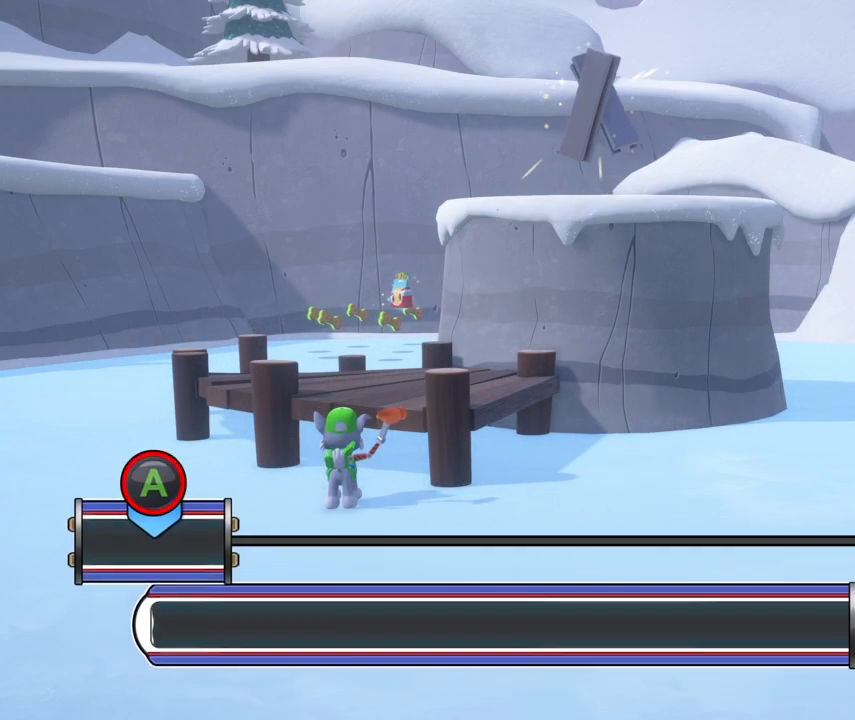
Gameplay with a controller (Xbox layout); each line is a JSON object with the inputs held at the frame after it. "events" lists button and stick changes between this image and that frame as [ms after this image, input, new state], when the widget could be followed in between. Not read: L2 L3 R2 R3 right_stick.
{"buttons": [], "left_stick": "center", "events": [[84, "A", "up"]]}
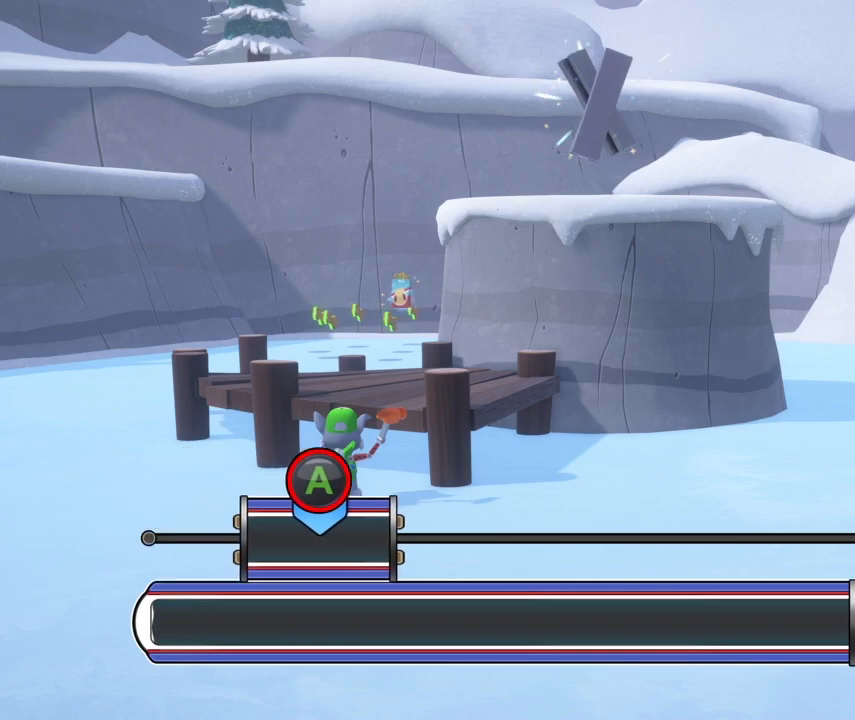
{"buttons": [], "left_stick": "center", "events": [[101, "A", "down"], [356, "A", "up"]]}
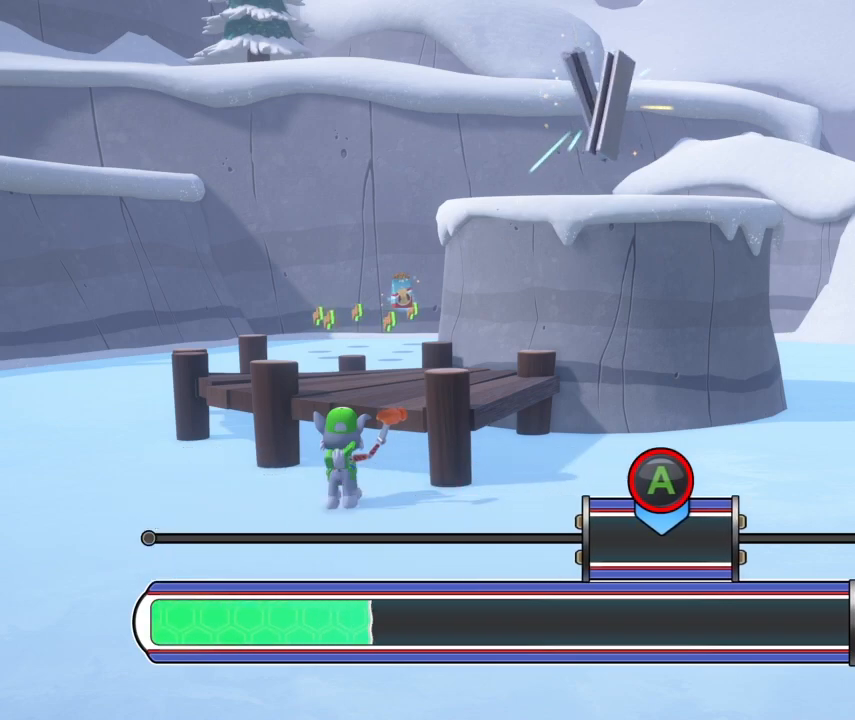
{"buttons": ["A"], "left_stick": "center", "events": [[339, "A", "down"]]}
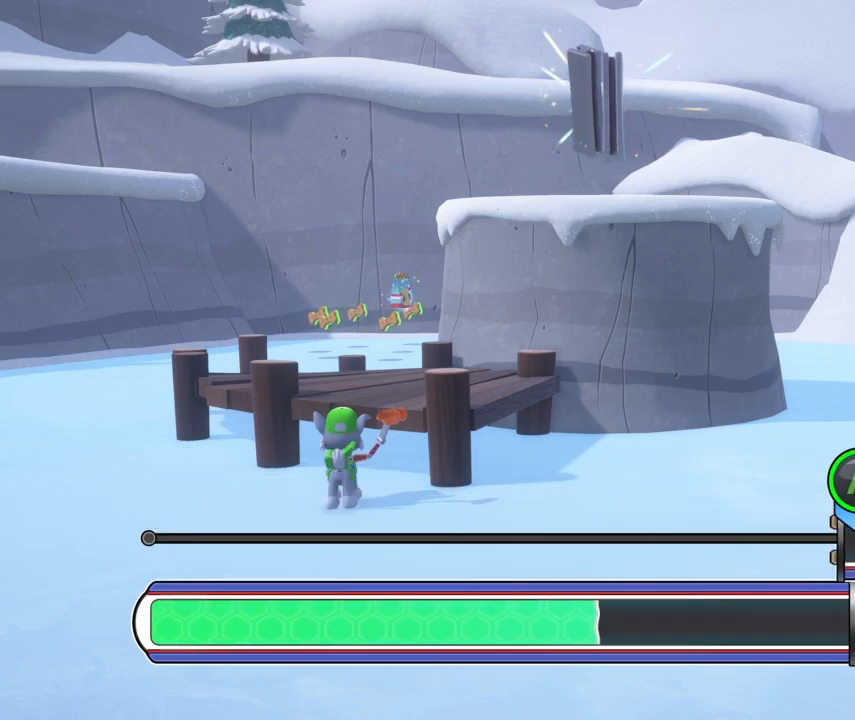
{"buttons": [], "left_stick": "center", "events": [[101, "A", "up"]]}
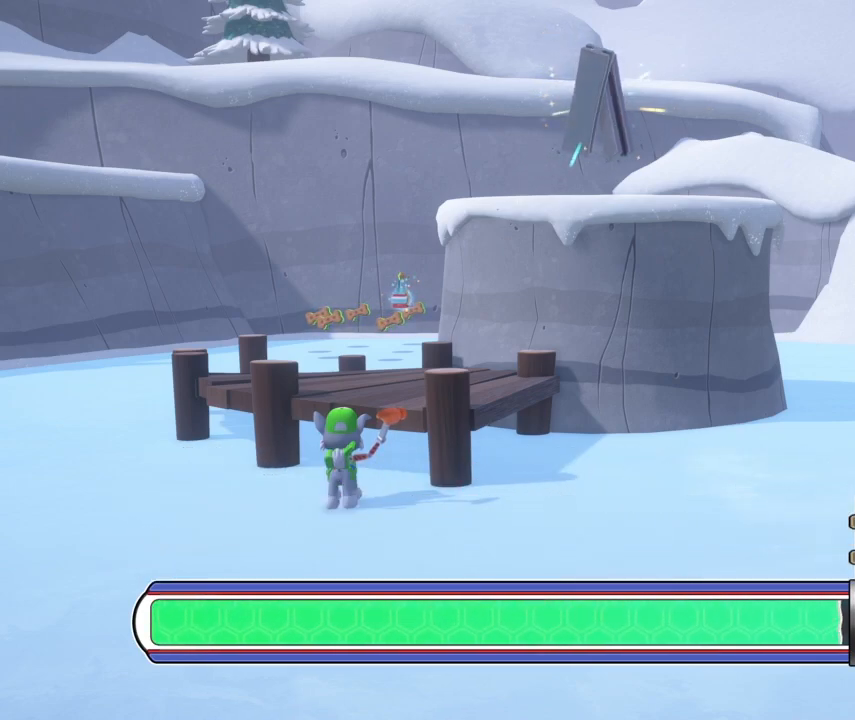
{"buttons": [], "left_stick": "center", "events": [[84, "A", "down"], [339, "A", "up"]]}
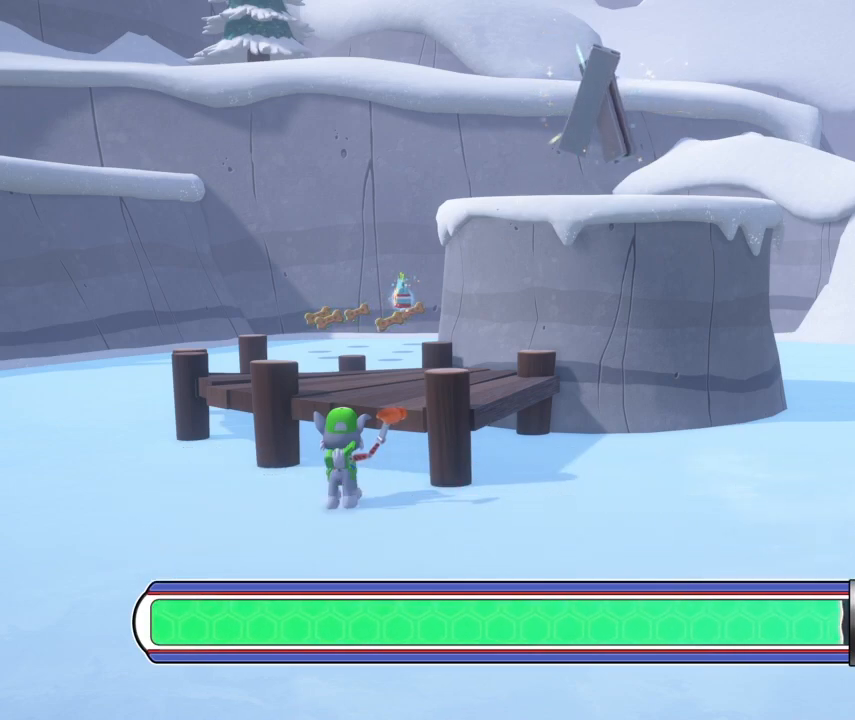
{"buttons": ["A"], "left_stick": "center", "events": [[356, "A", "down"]]}
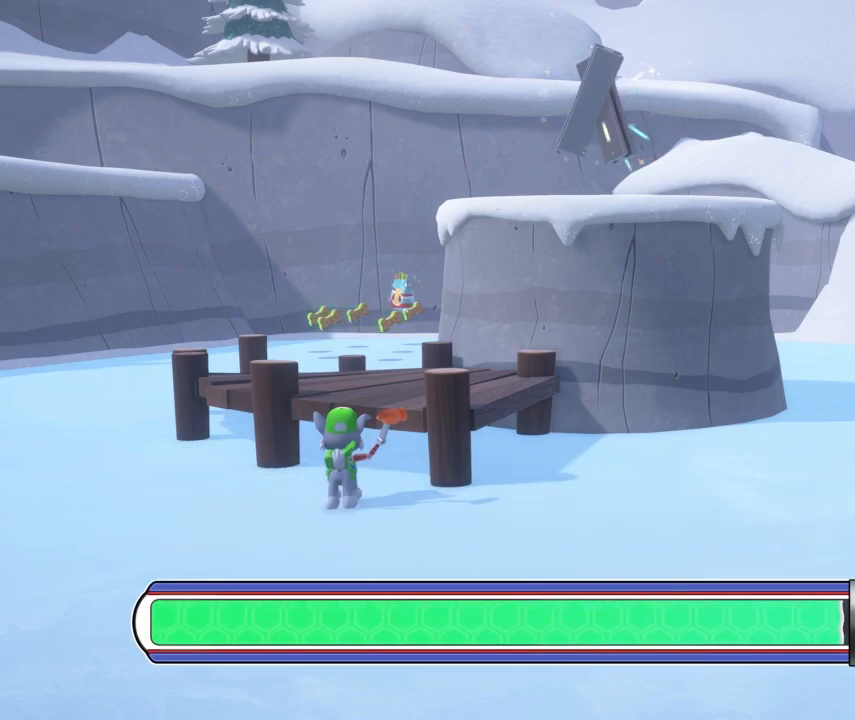
{"buttons": [], "left_stick": "center", "events": [[84, "A", "up"]]}
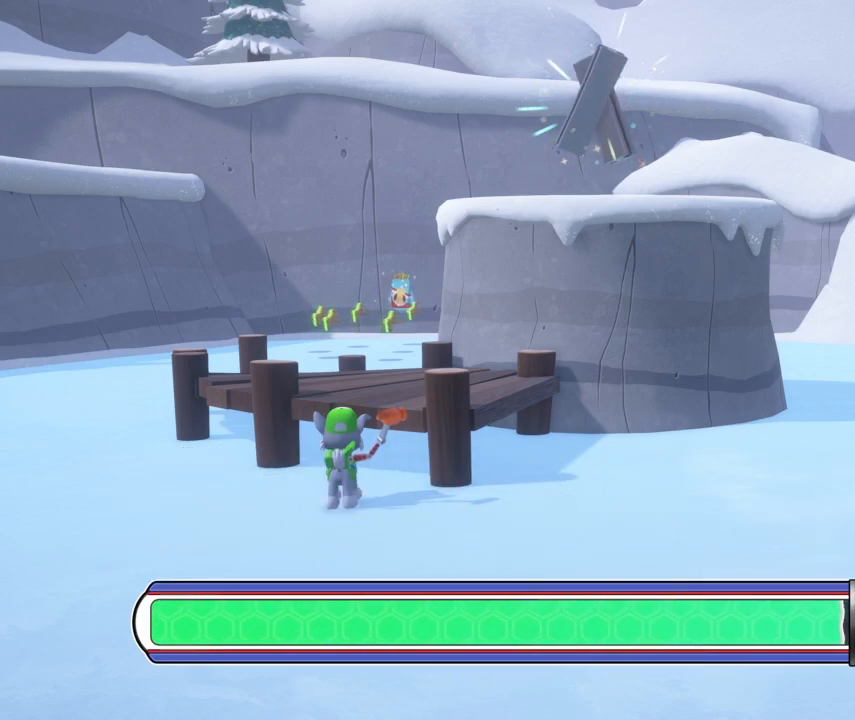
{"buttons": [], "left_stick": "center", "events": [[84, "A", "down"], [356, "A", "up"]]}
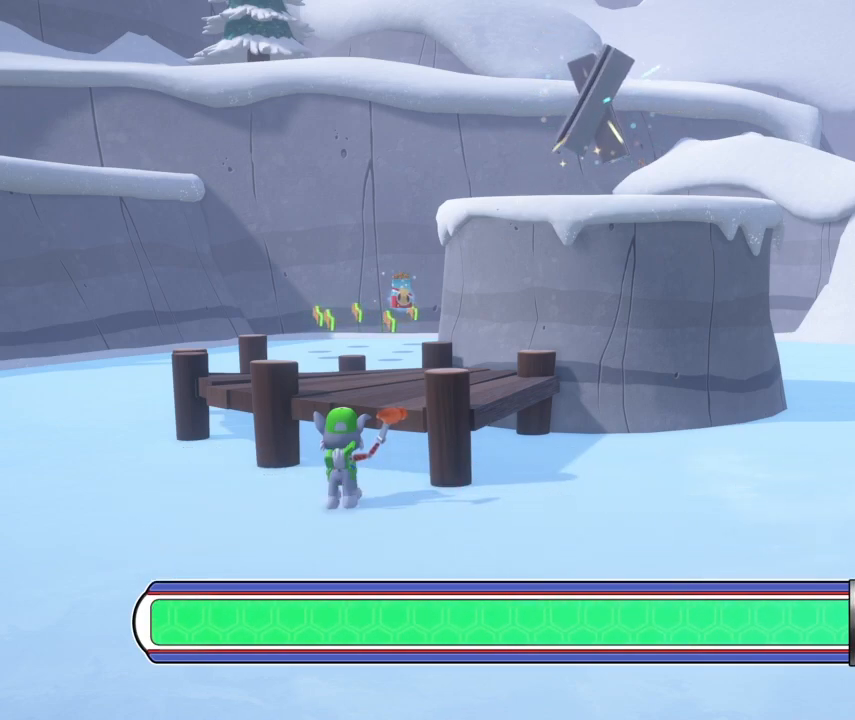
{"buttons": ["A"], "left_stick": "center", "events": [[356, "A", "down"]]}
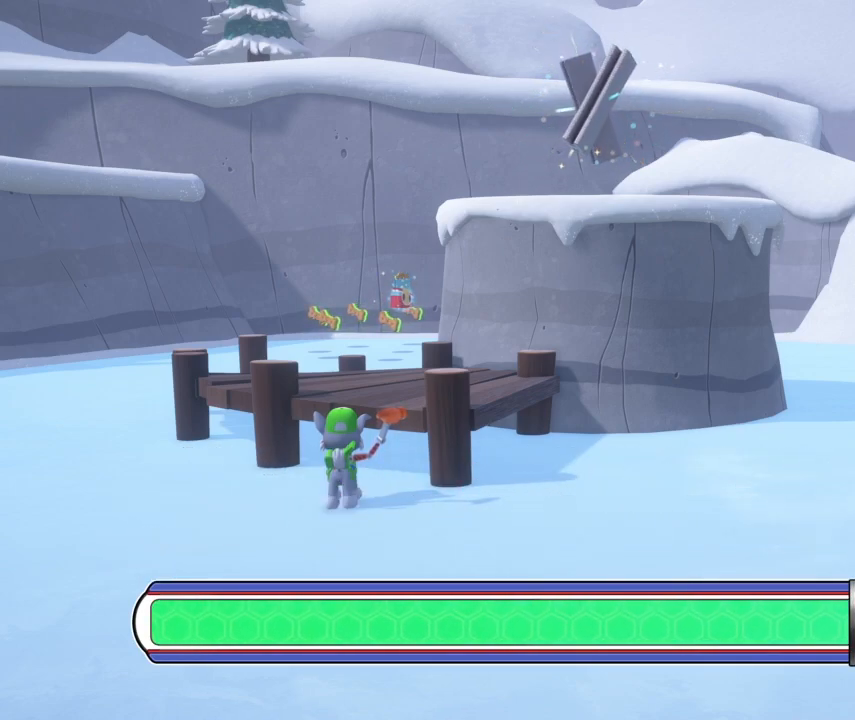
{"buttons": [], "left_stick": "center", "events": [[101, "A", "up"]]}
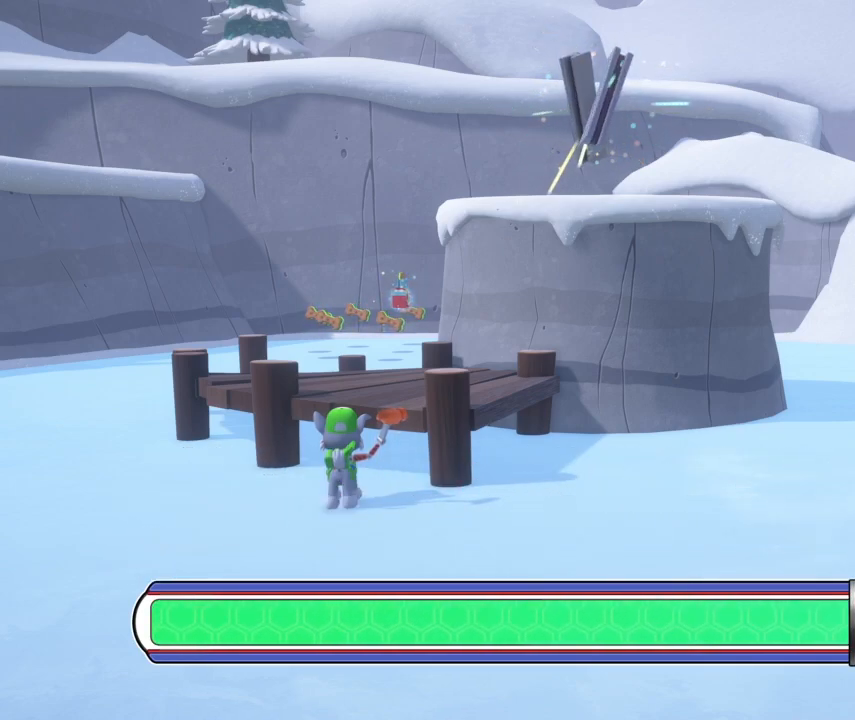
{"buttons": [], "left_stick": "center", "events": [[84, "A", "down"], [356, "A", "up"]]}